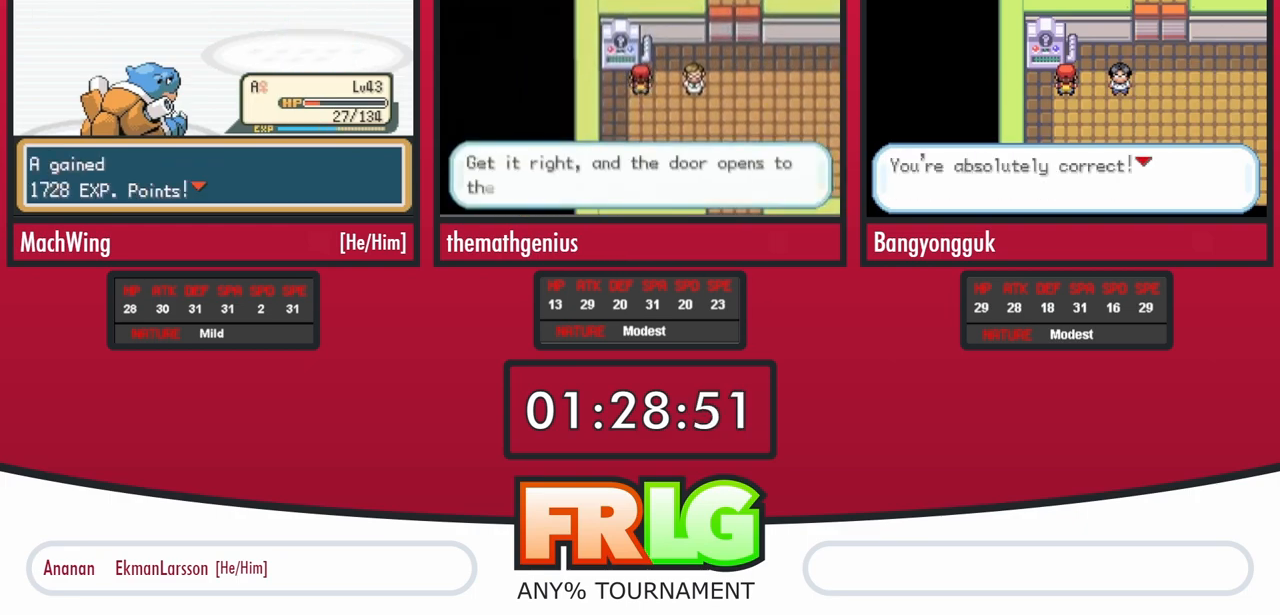
Gameplay with a controller (Nintendo layout); each line is a JSON object with the inputs held at the frame after it. "events" lists button and stick changes between this image and that frame as [ms after this image, input, new state], when the widget could be followed in between. Not read: L3 R3 SELECT START.
{"buttons": [], "events": [[83, "B", "down"], [133, "B", "up"], [217, "B", "down"], [283, "B", "up"], [383, "B", "down"], [450, "B", "up"]]}
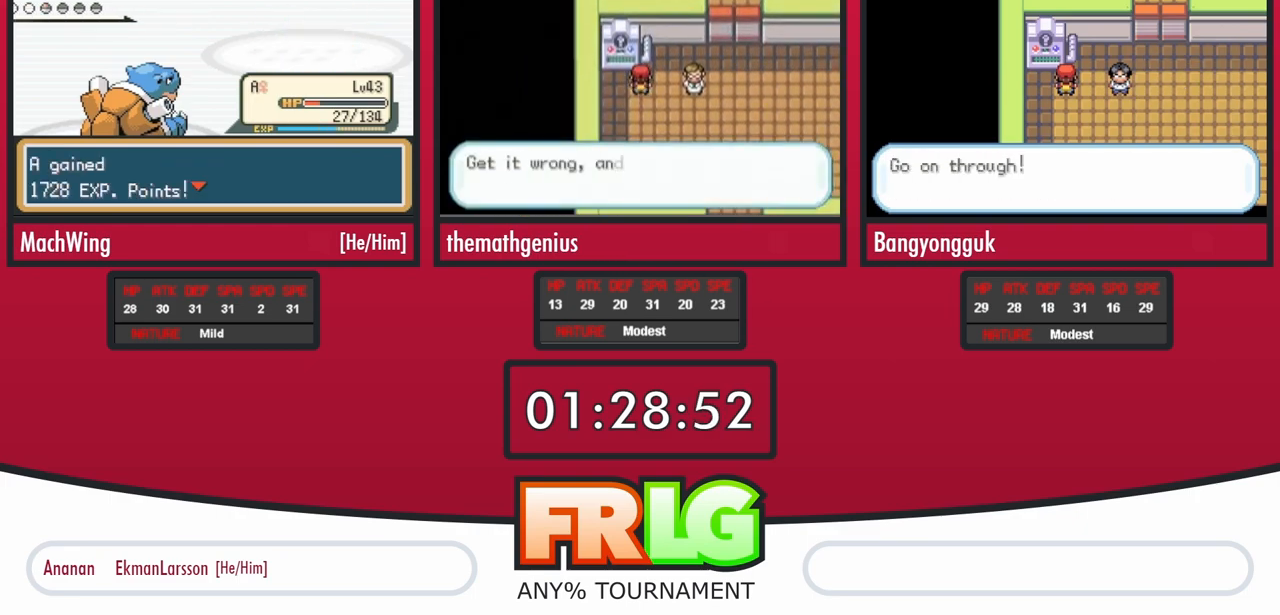
{"buttons": [], "events": [[17, "B", "down"], [100, "B", "up"], [183, "B", "down"], [267, "B", "up"], [350, "B", "down"], [433, "B", "up"]]}
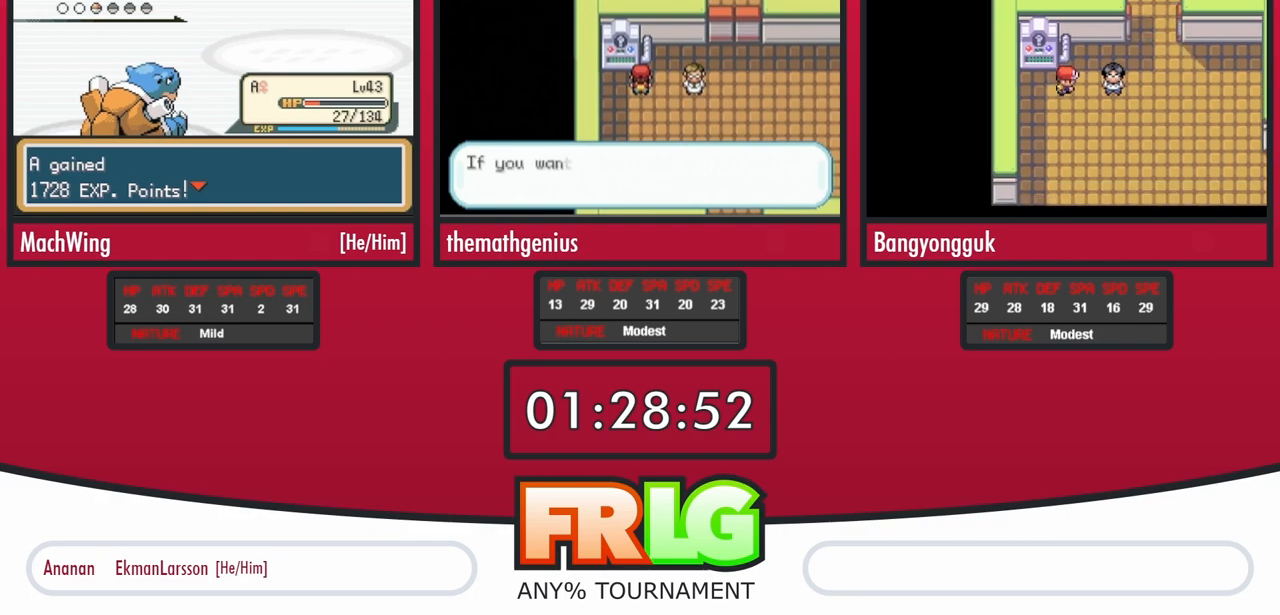
{"buttons": [], "events": [[17, "B", "down"], [83, "B", "up"], [417, "B", "down"], [467, "B", "up"]]}
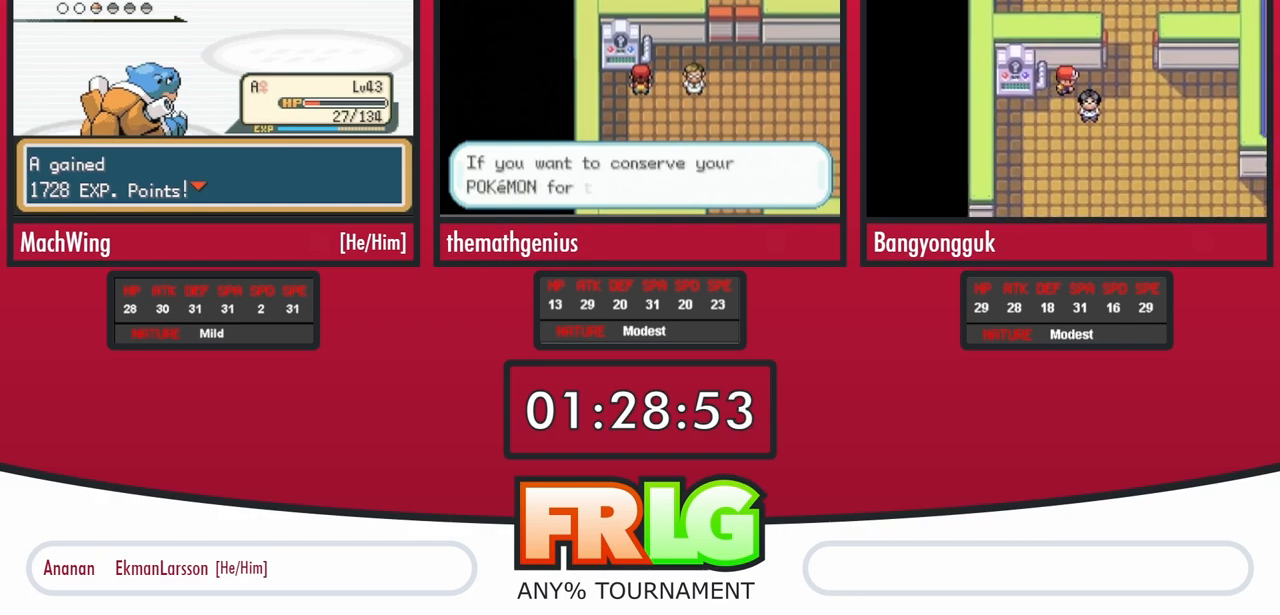
{"buttons": [], "events": [[200, "B", "down"], [267, "B", "up"], [350, "B", "down"], [400, "B", "up"]]}
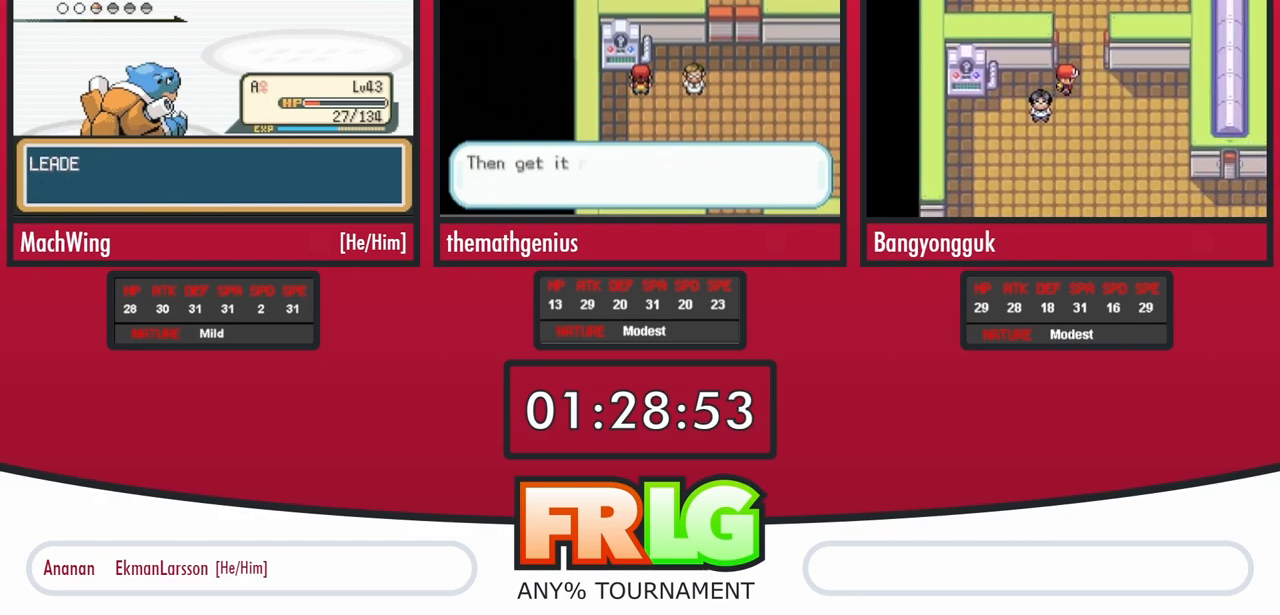
{"buttons": ["B"], "events": [[17, "B", "down"], [67, "B", "up"], [133, "B", "down"], [233, "B", "up"], [317, "B", "down"], [383, "B", "up"], [500, "B", "down"]]}
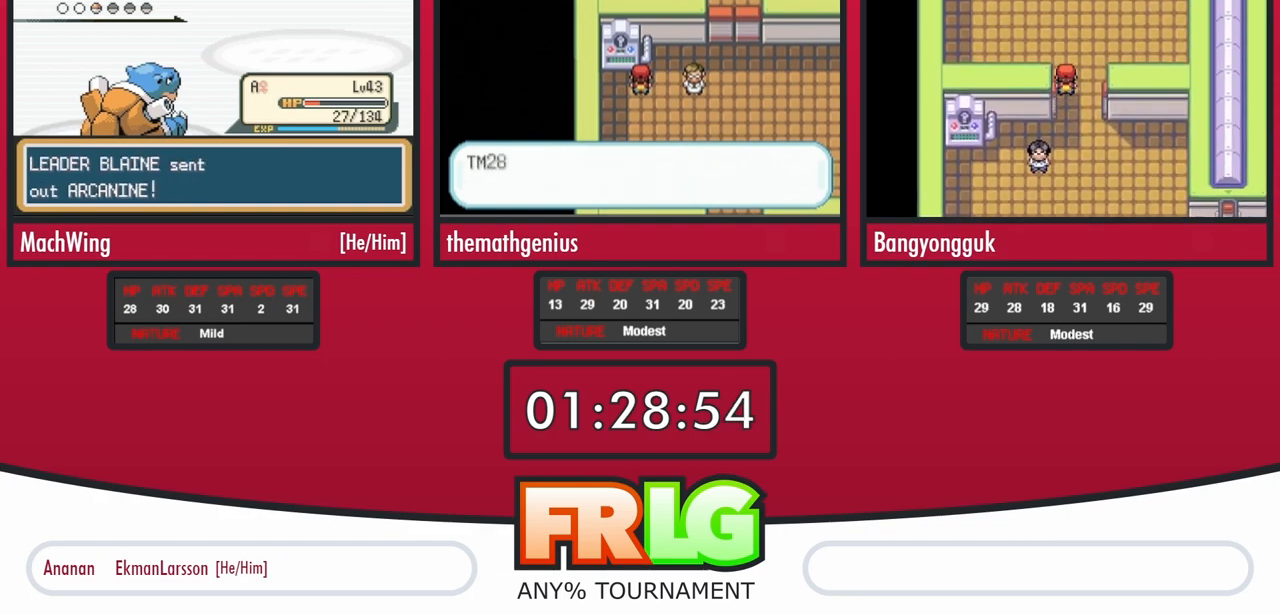
{"buttons": ["B"], "events": [[50, "B", "up"], [133, "B", "down"], [200, "B", "up"], [300, "B", "down"], [367, "B", "up"], [467, "B", "down"]]}
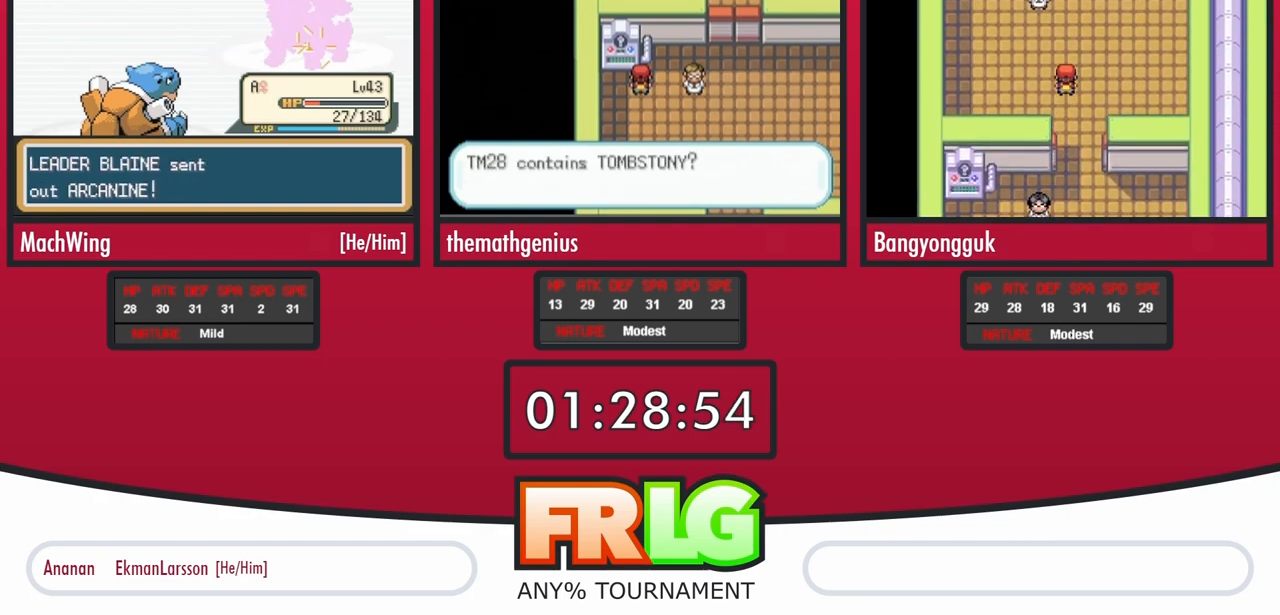
{"buttons": []}
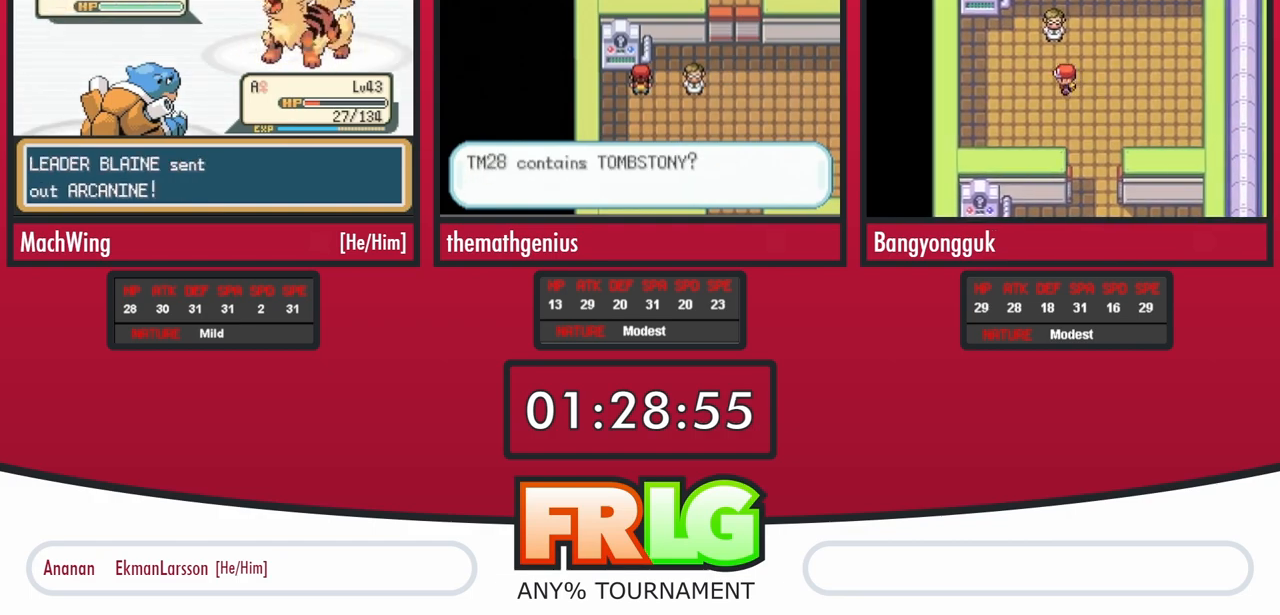
{"buttons": [], "events": [[100, "L1", "down"], [183, "L1", "up"], [300, "L1", "down"], [383, "L1", "up"]]}
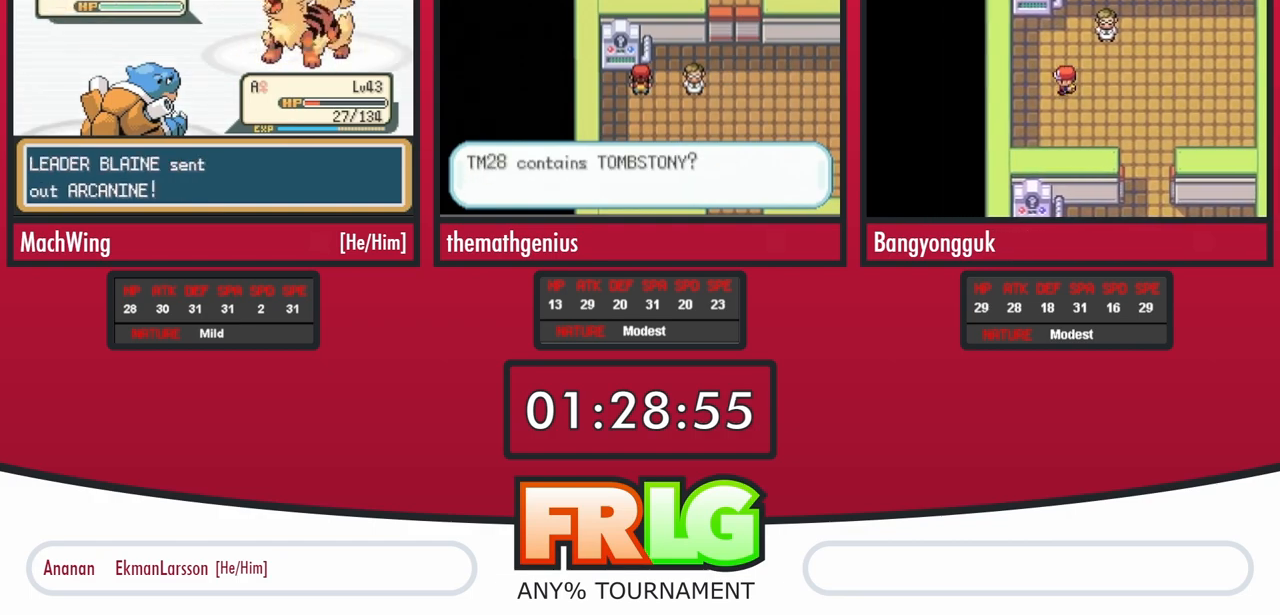
{"buttons": ["L1"], "events": [[200, "L1", "down"], [317, "L1", "up"], [417, "L1", "down"]]}
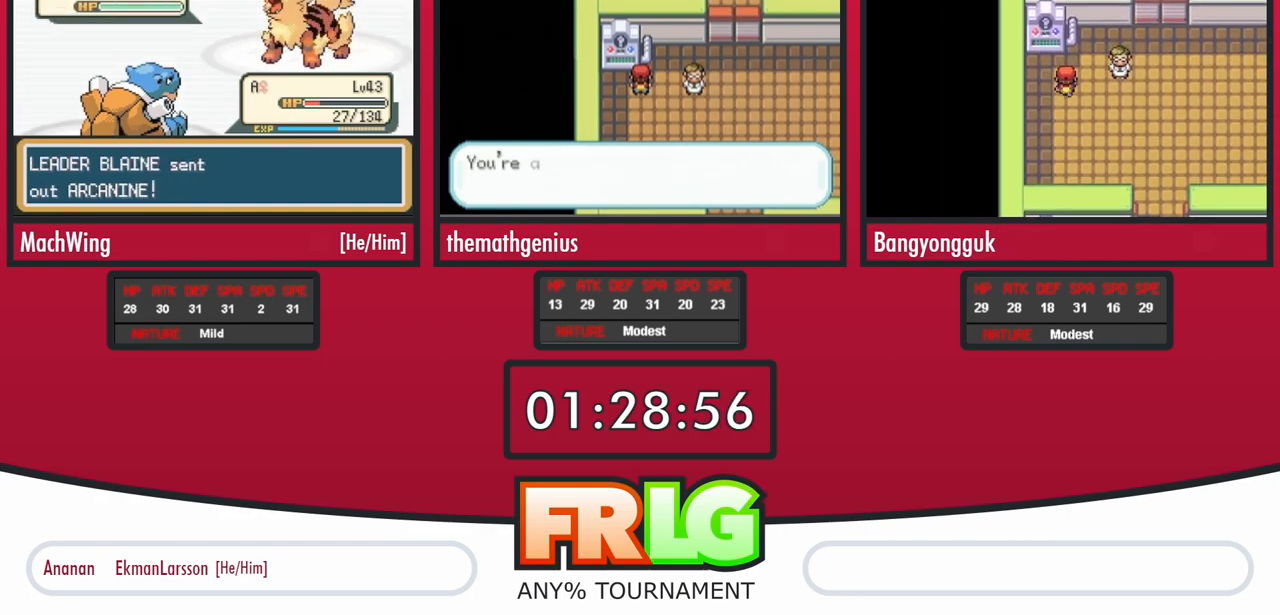
{"buttons": ["L1"], "events": [[317, "L1", "up"], [400, "L1", "down"]]}
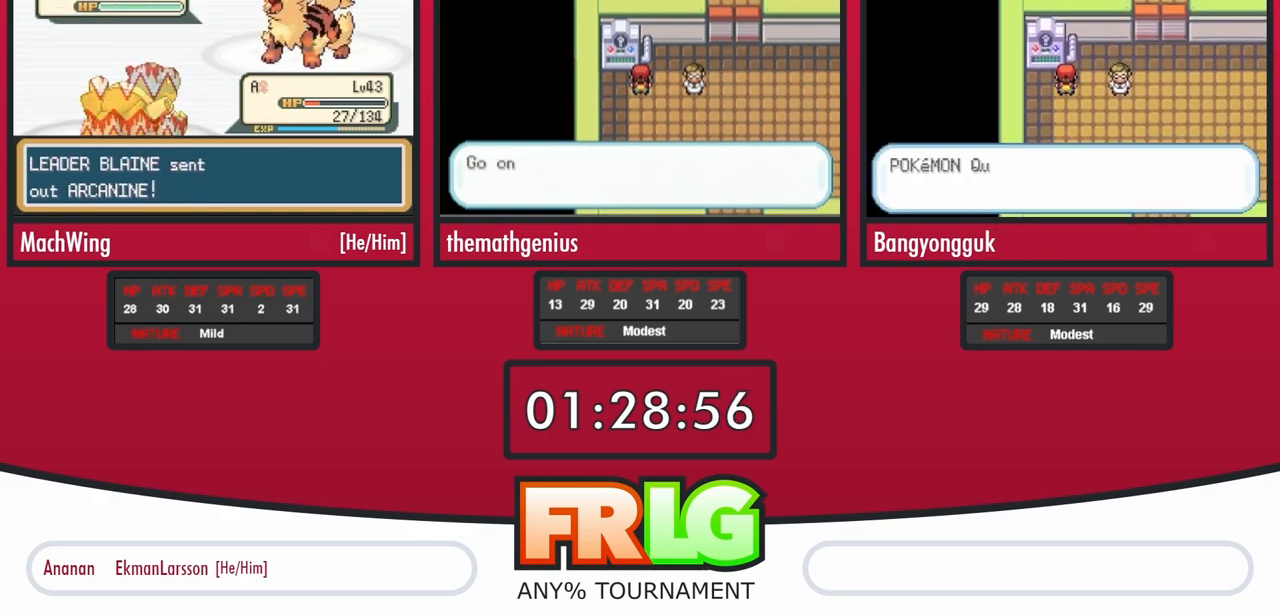
{"buttons": ["L1"], "events": [[17, "L1", "up"], [83, "L1", "down"], [200, "L1", "up"], [267, "L1", "down"], [400, "L1", "up"], [467, "L1", "down"]]}
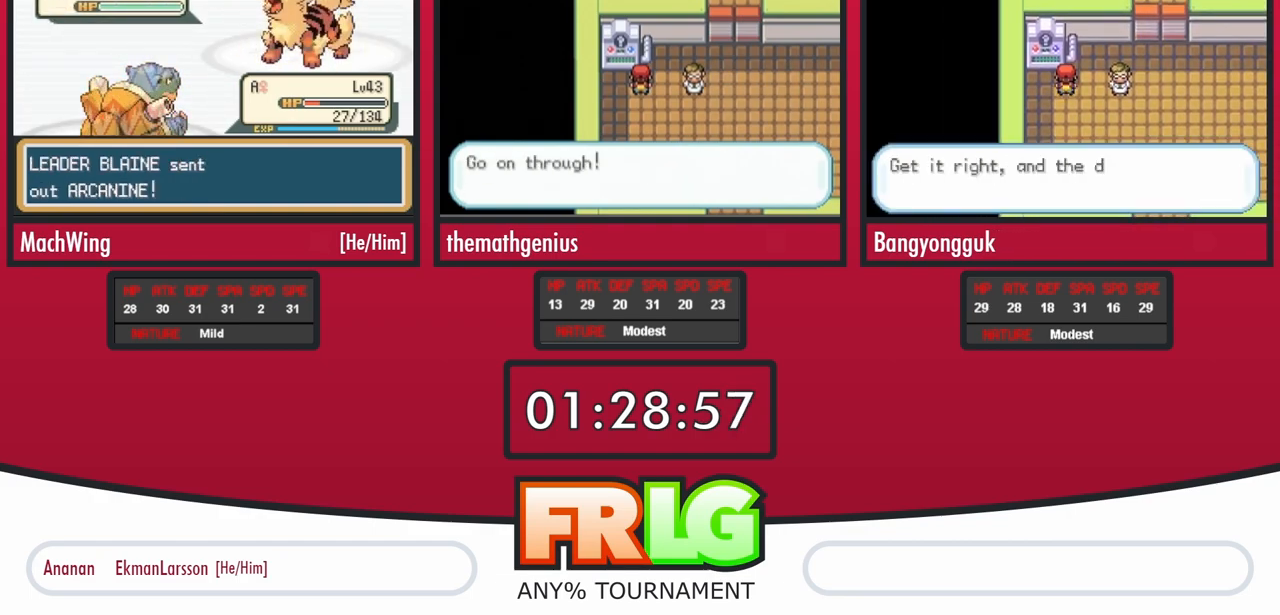
{"buttons": ["L1"], "events": [[100, "L1", "up"], [167, "L1", "down"], [317, "L1", "up"], [383, "L1", "down"]]}
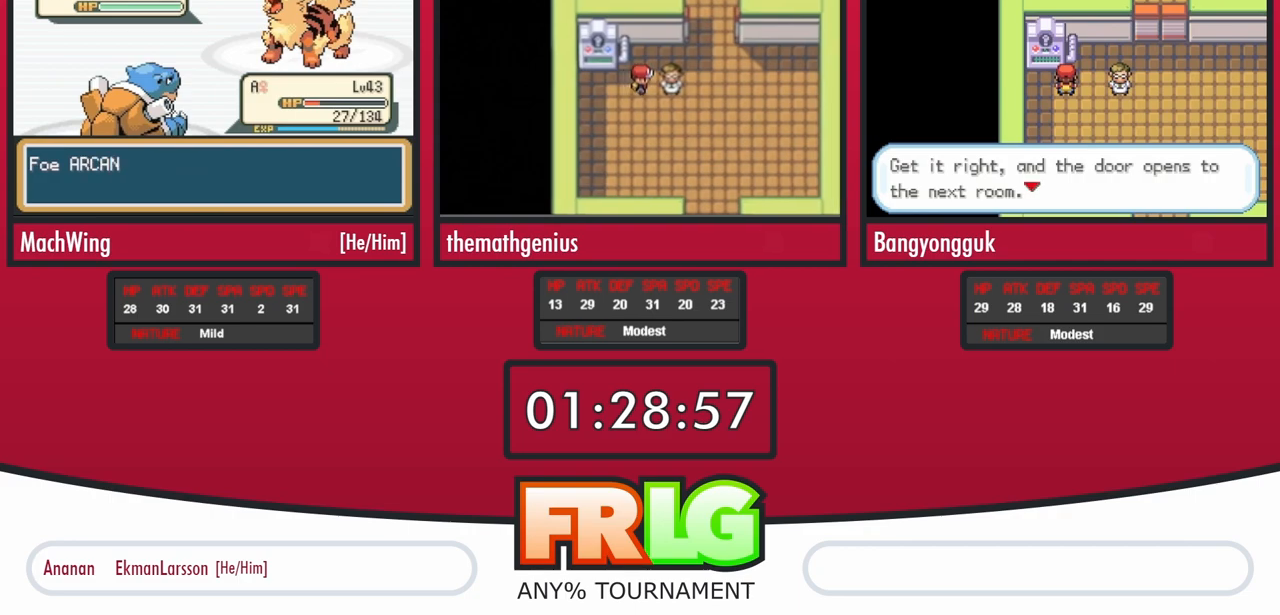
{"buttons": ["L1"], "events": [[33, "L1", "up"], [83, "L1", "down"], [233, "L1", "up"], [300, "L1", "down"], [433, "L1", "up"], [500, "L1", "down"]]}
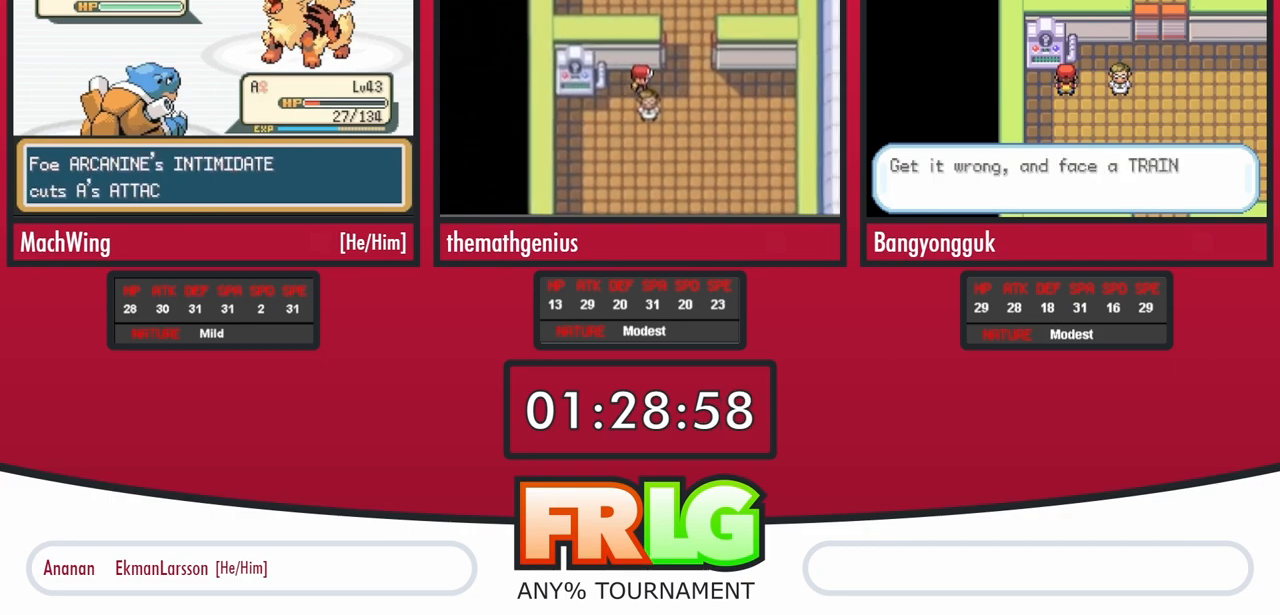
{"buttons": ["L1"], "events": [[100, "L1", "up"], [167, "L1", "down"], [267, "L1", "up"], [500, "L1", "down"]]}
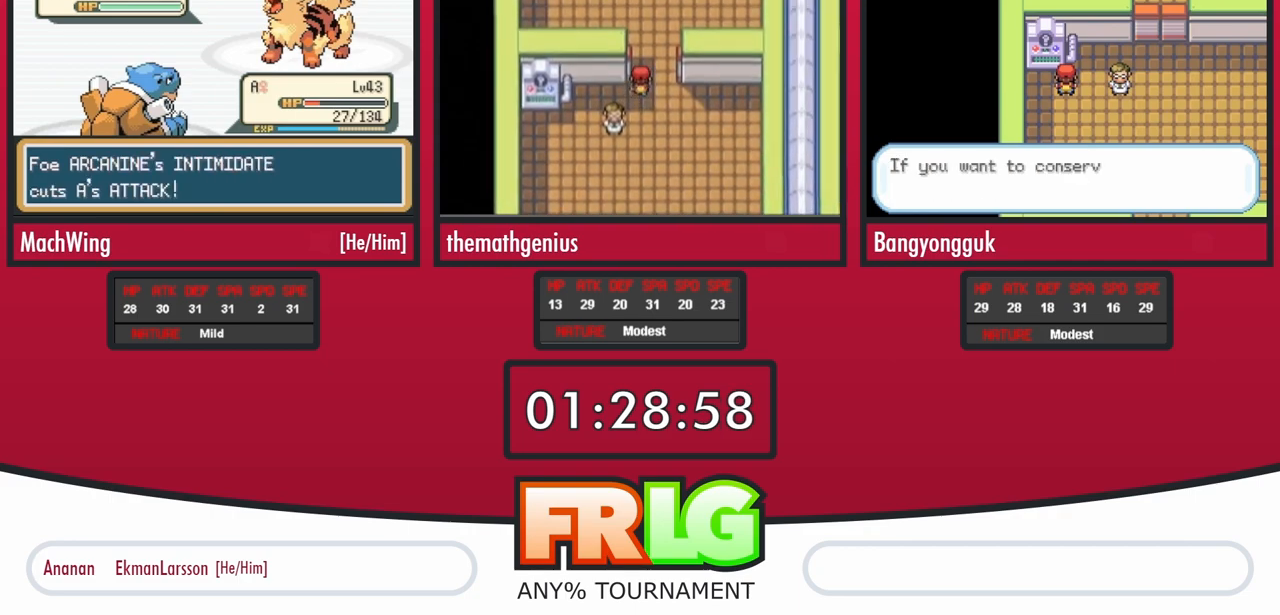
{"buttons": [], "events": [[33, "B", "down"], [150, "B", "up"], [350, "L1", "up"], [400, "B", "down"], [467, "B", "up"]]}
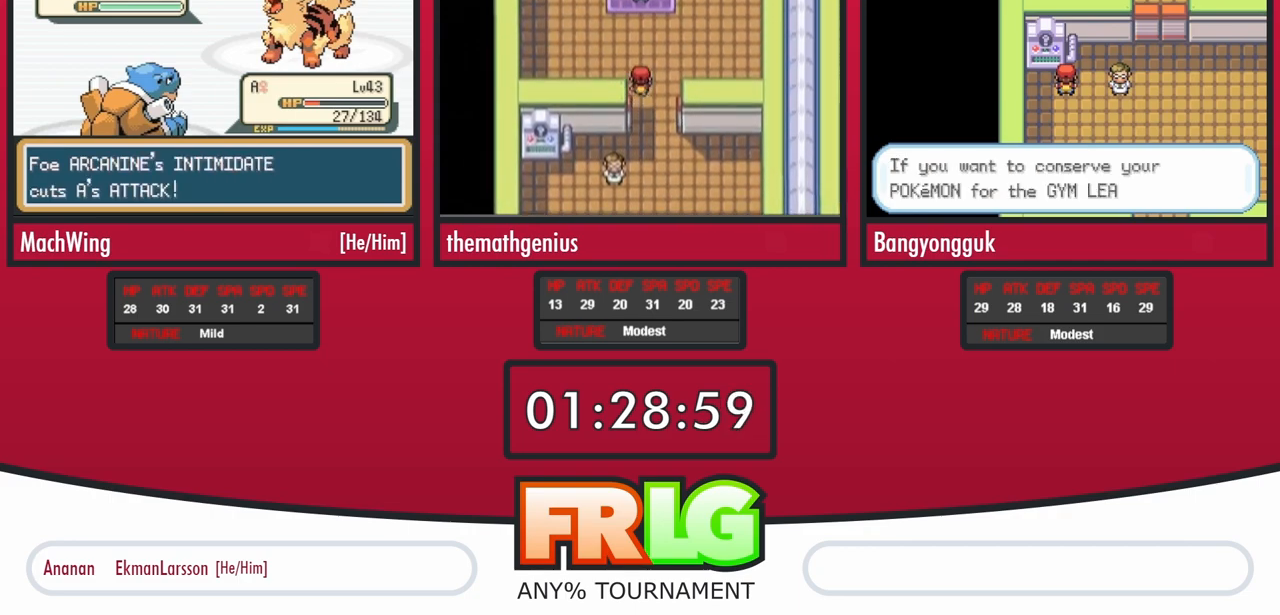
{"buttons": [], "events": [[150, "L1", "down"], [283, "L1", "up"], [350, "L1", "down"], [417, "L1", "up"]]}
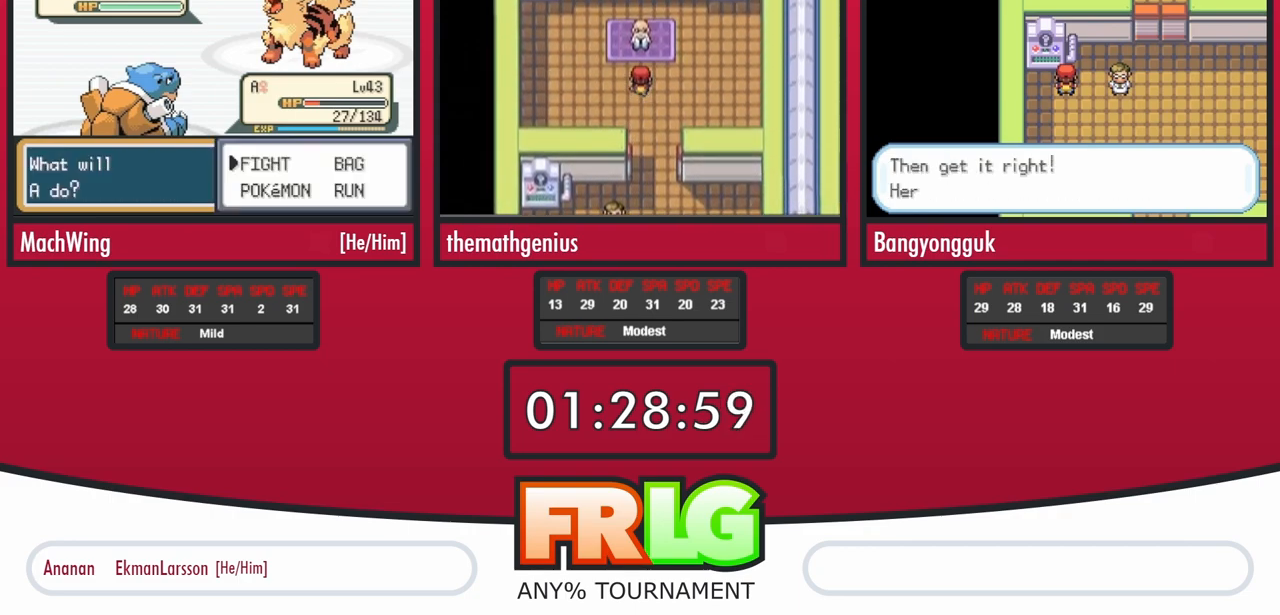
{"buttons": ["L1"], "events": [[17, "L1", "down"], [117, "L1", "up"], [200, "L1", "down"], [350, "L1", "up"], [417, "L1", "down"]]}
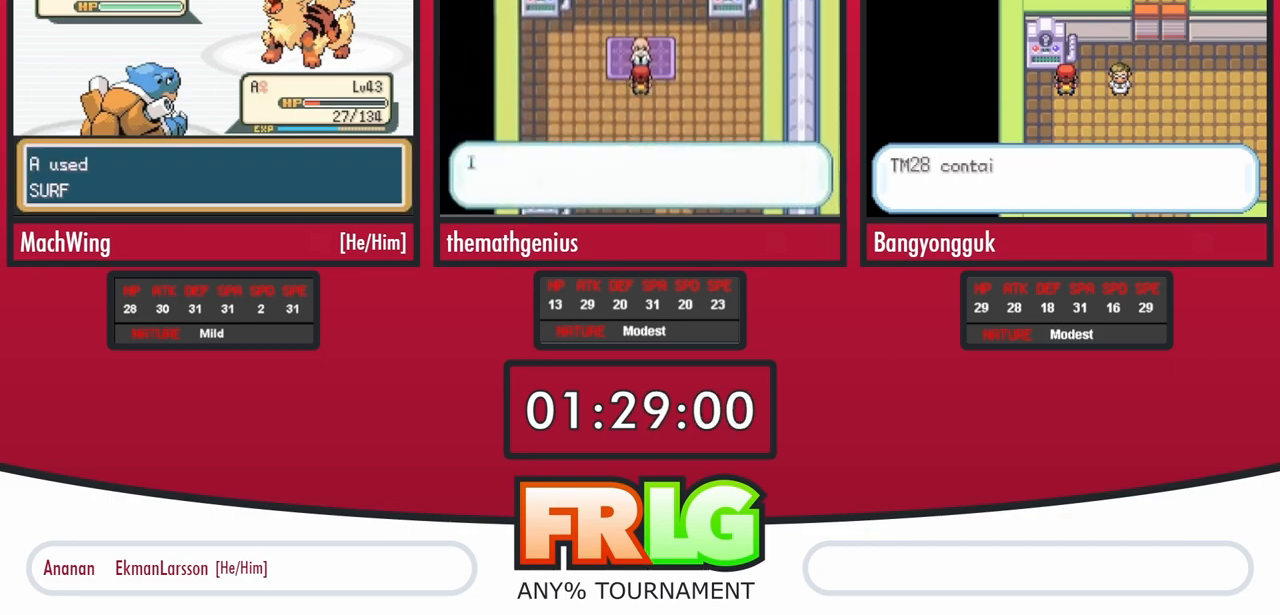
{"buttons": [], "events": [[50, "L1", "up"], [100, "L1", "down"], [233, "L1", "up"], [333, "L1", "down"], [467, "L1", "up"]]}
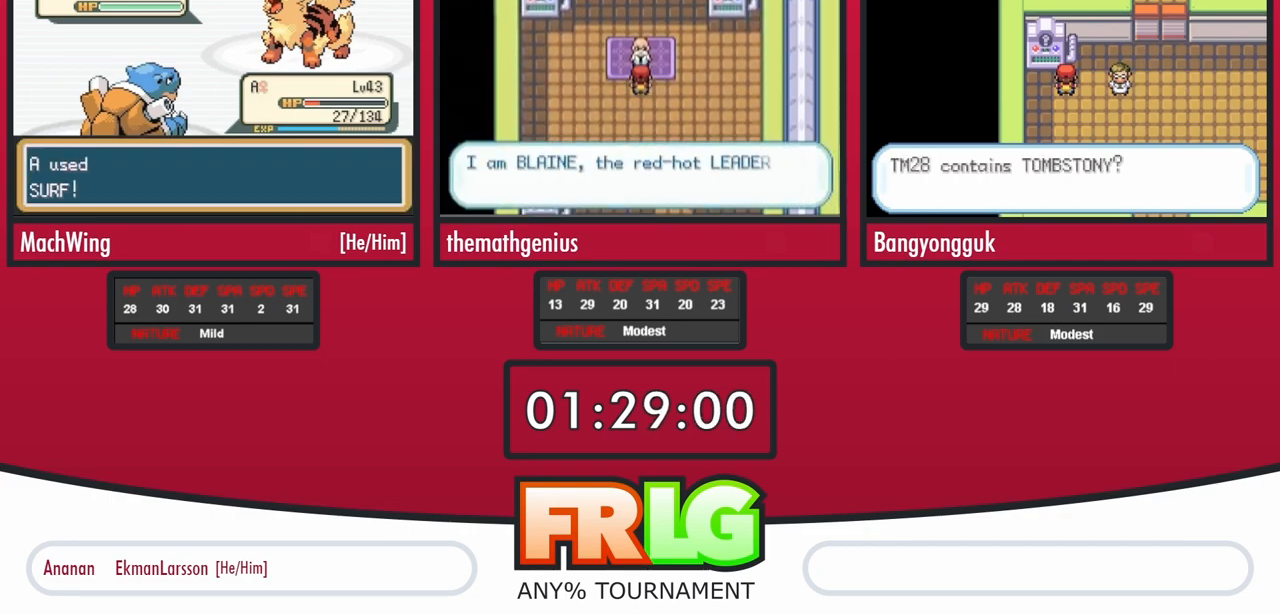
{"buttons": [], "events": [[50, "L1", "down"], [450, "L1", "up"]]}
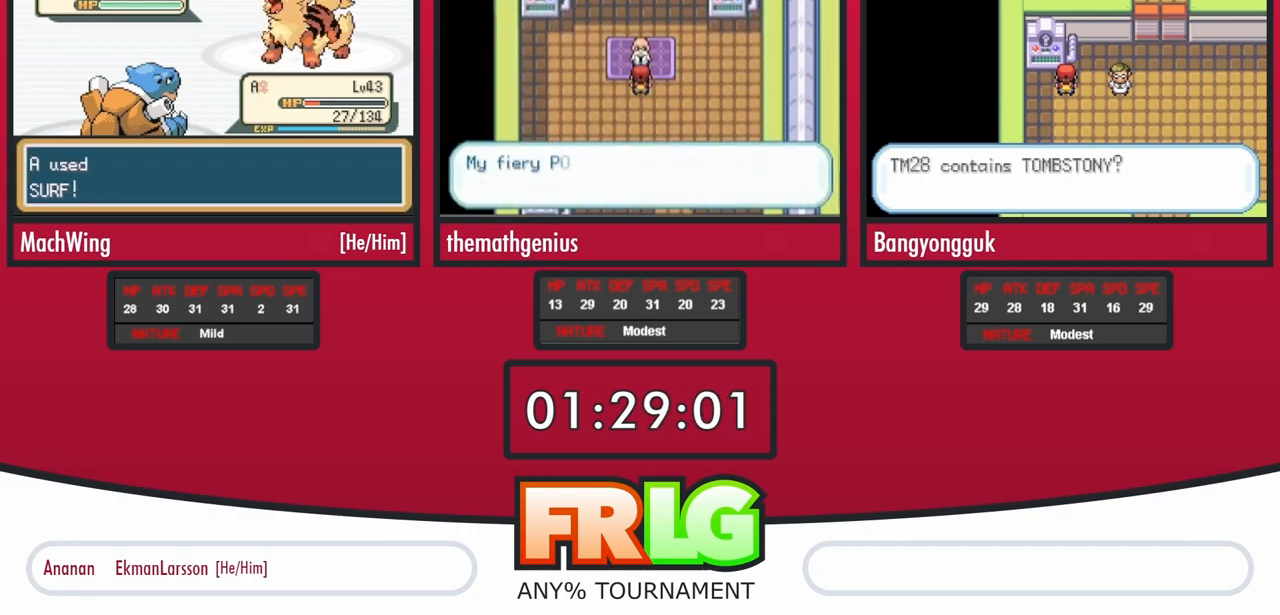
{"buttons": ["L1"], "events": [[17, "L1", "down"], [133, "L1", "up"], [250, "L1", "down"], [367, "L1", "up"], [417, "L1", "down"]]}
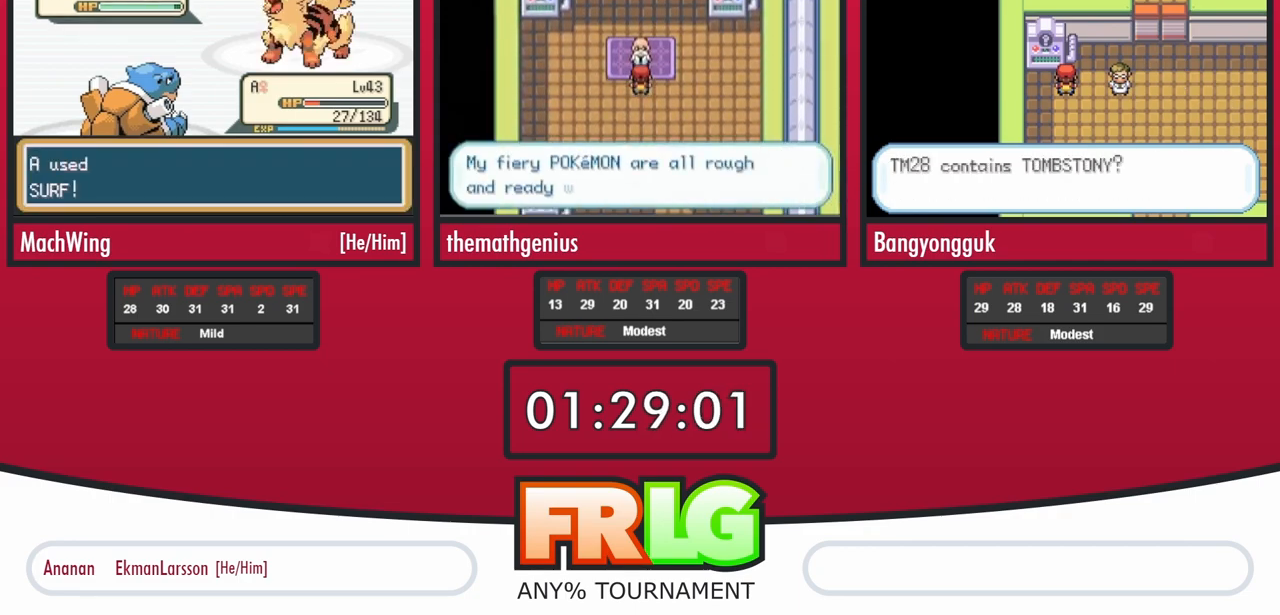
{"buttons": ["L1"], "events": [[83, "L1", "up"], [150, "L1", "down"], [317, "L1", "up"], [367, "L1", "down"]]}
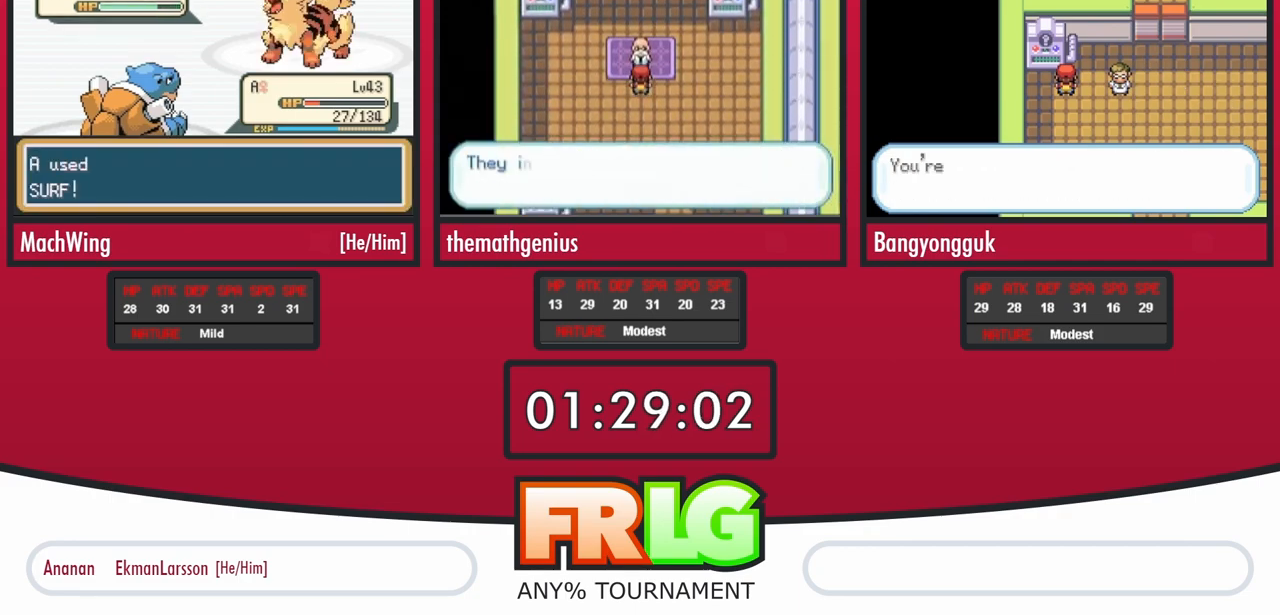
{"buttons": [], "events": [[250, "L1", "up"], [333, "L1", "down"], [483, "L1", "up"]]}
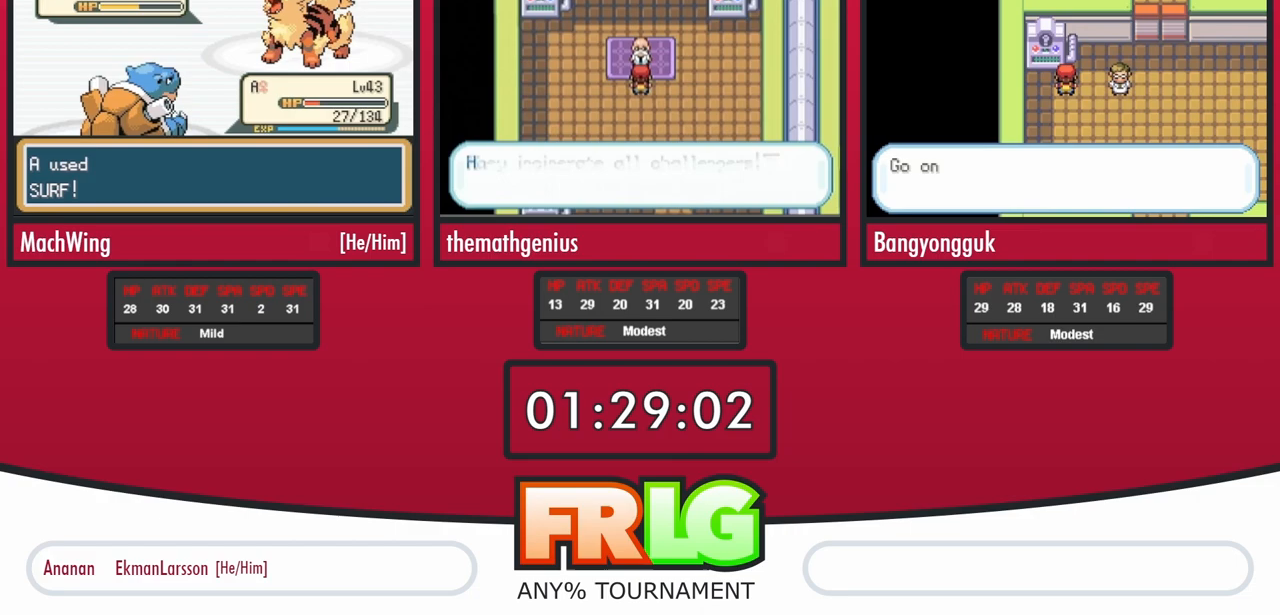
{"buttons": ["L1"], "events": [[33, "L1", "down"], [183, "L1", "up"], [233, "L1", "down"], [417, "L1", "up"], [483, "L1", "down"]]}
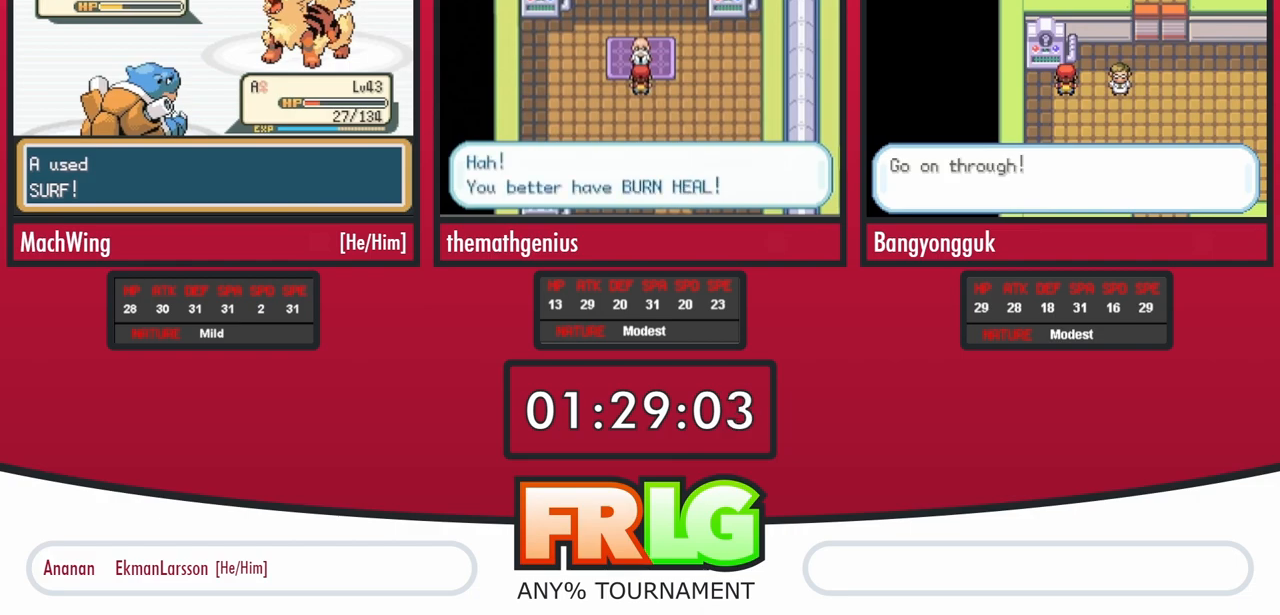
{"buttons": ["L1"], "events": [[117, "L1", "up"], [200, "L1", "down"], [350, "L1", "up"], [417, "L1", "down"]]}
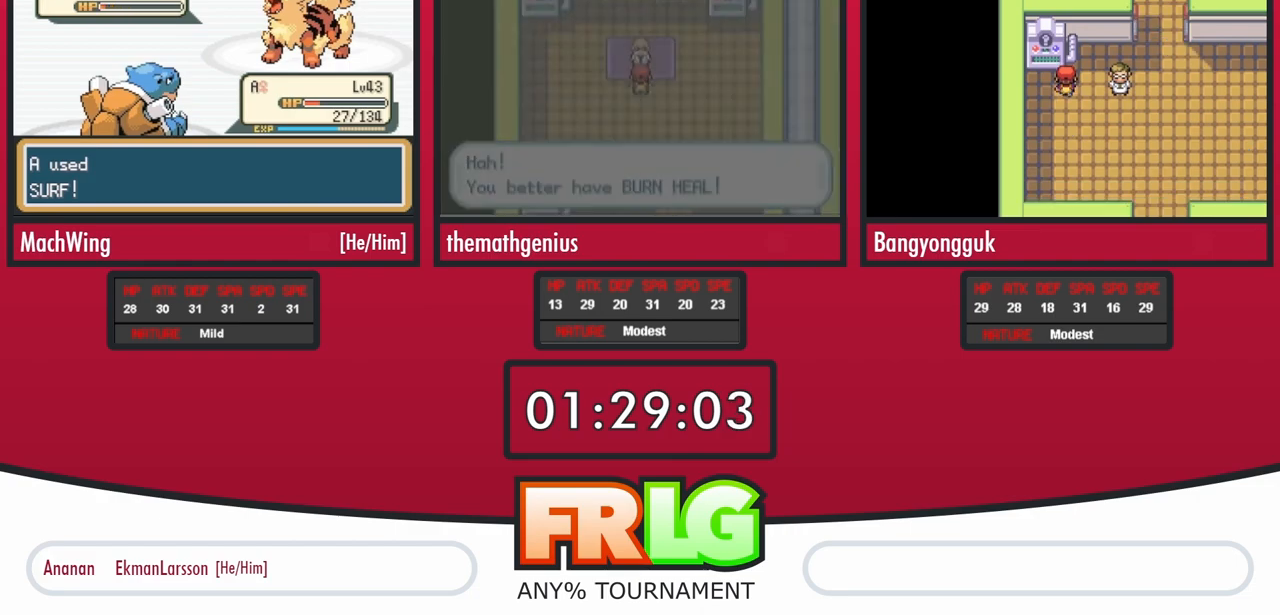
{"buttons": ["L1"], "events": [[233, "L1", "up"], [300, "L1", "down"], [433, "L1", "up"], [483, "L1", "down"]]}
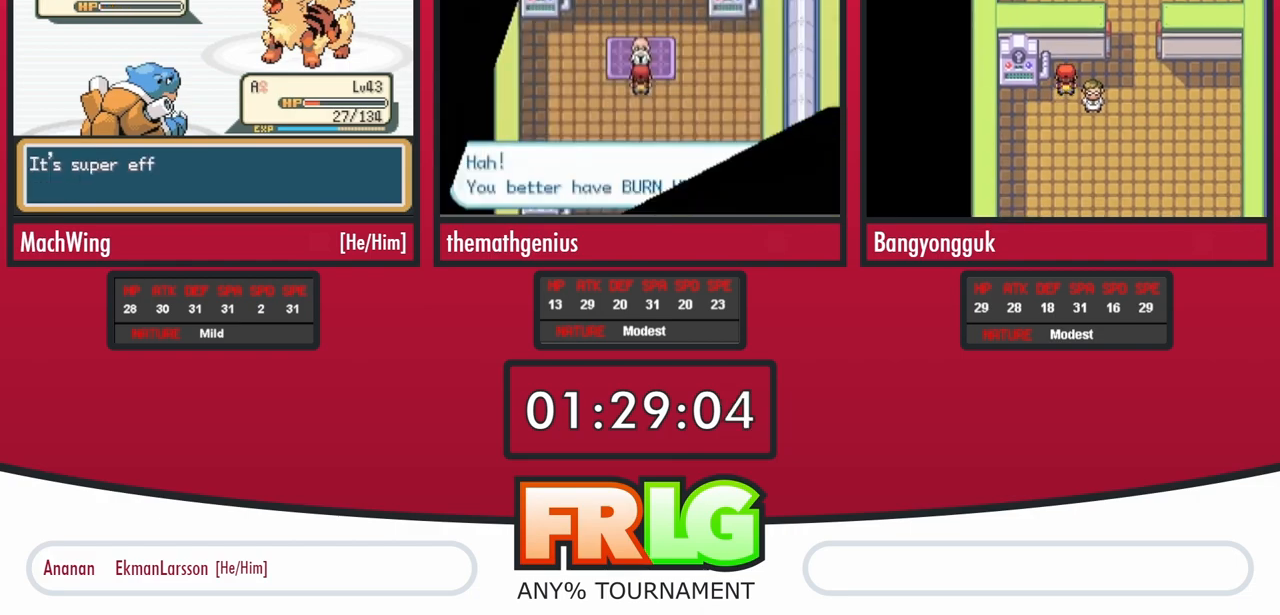
{"buttons": ["L1"], "events": [[350, "L1", "up"], [400, "L1", "down"]]}